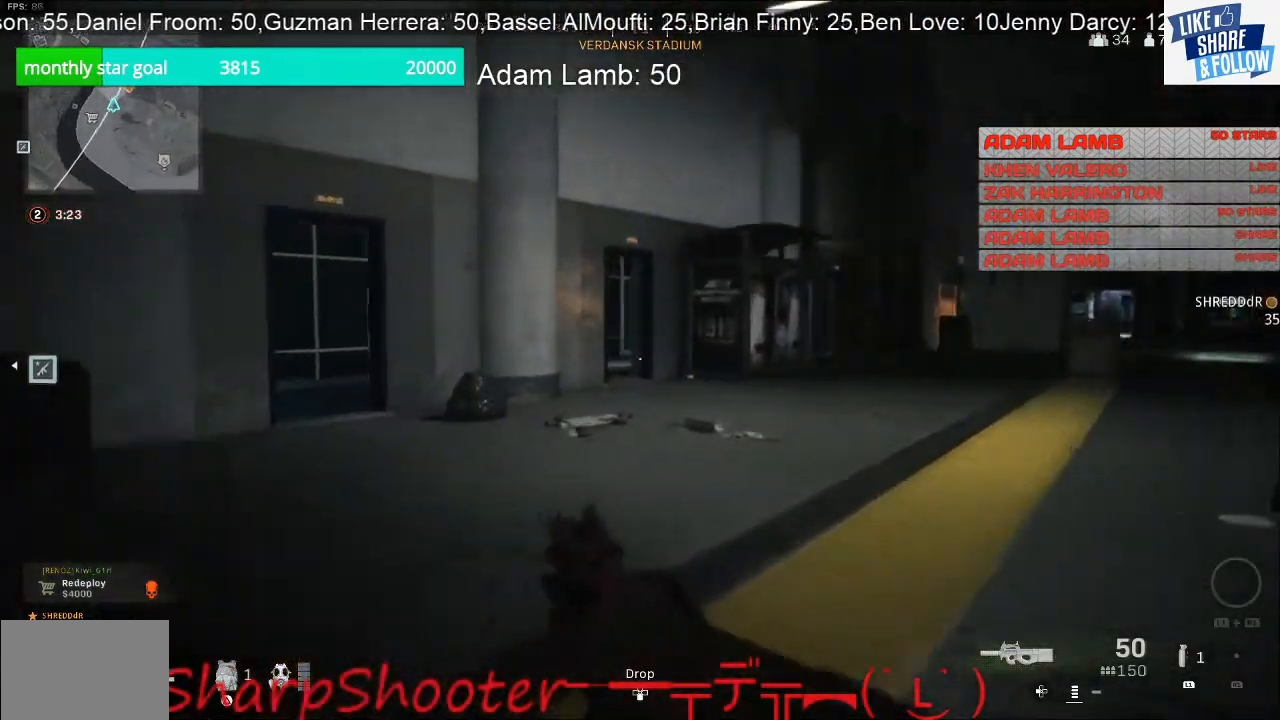
Gameplay with a controller (PlayStation layout); each line is a JSON object with the inputs held at the frame after it. "events" lists button and stick changes between this image and that frame as [ms after this image, input, new state], when the widget could be followed in between. Not read: L3 R1.
{"buttons": [], "left_stick": "center", "right_stick": "down-left", "events": [[200, "left_stick", "down-right"], [367, "right_stick", "down-left"], [467, "left_stick", "center"]]}
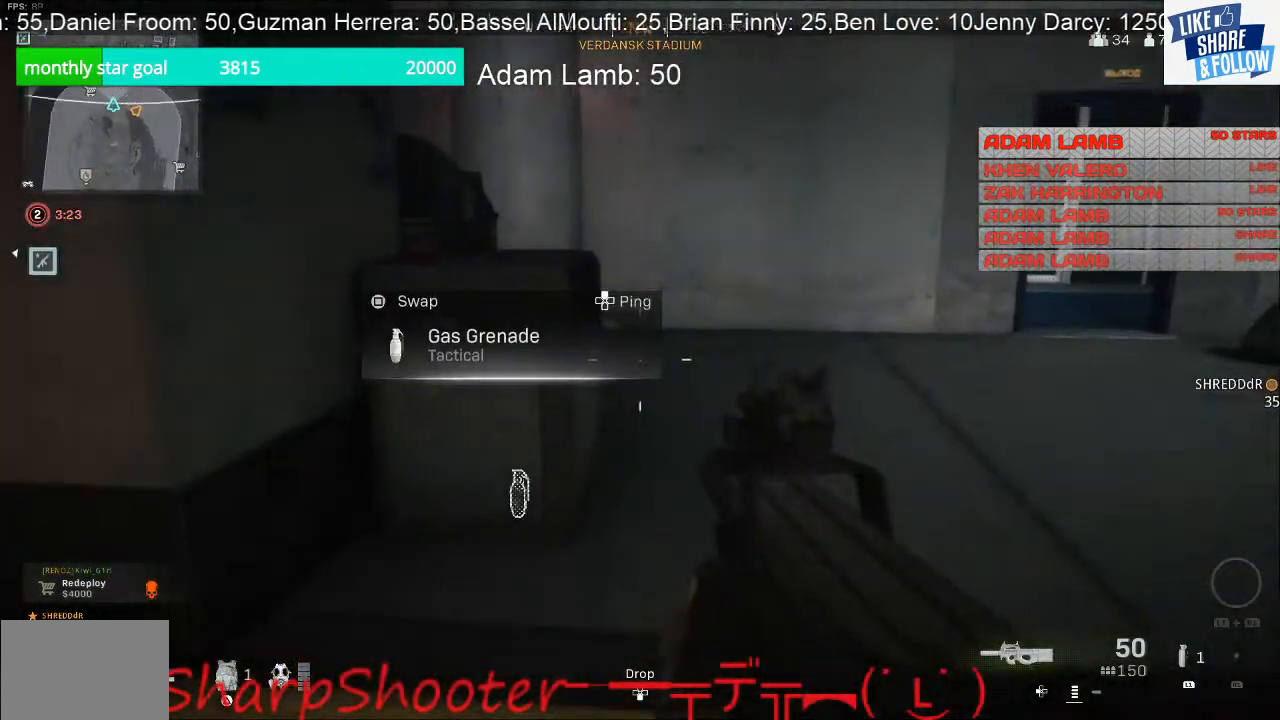
{"buttons": [], "left_stick": "up-right", "right_stick": "right", "events": [[100, "left_stick", "up-left"], [100, "right_stick", "center"], [467, "right_stick", "right"], [500, "left_stick", "up-right"]]}
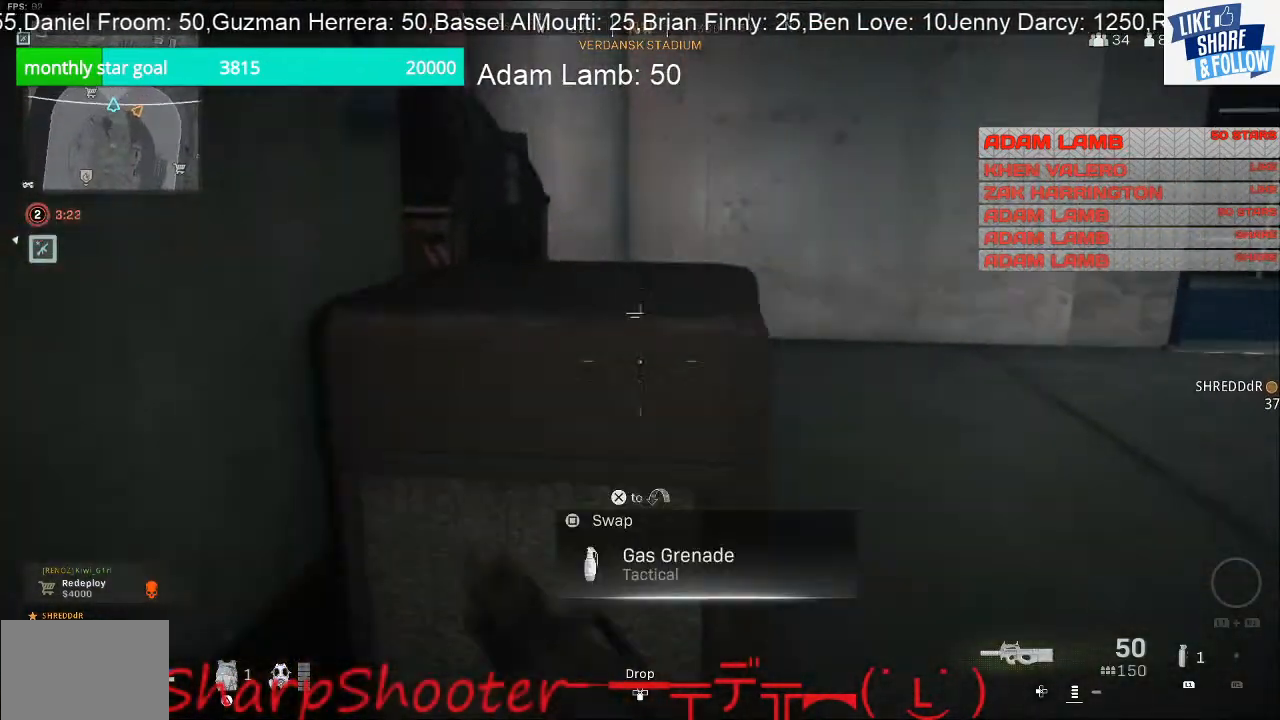
{"buttons": [], "left_stick": "up-right", "right_stick": "left", "events": [[167, "right_stick", "center"], [367, "right_stick", "left"]]}
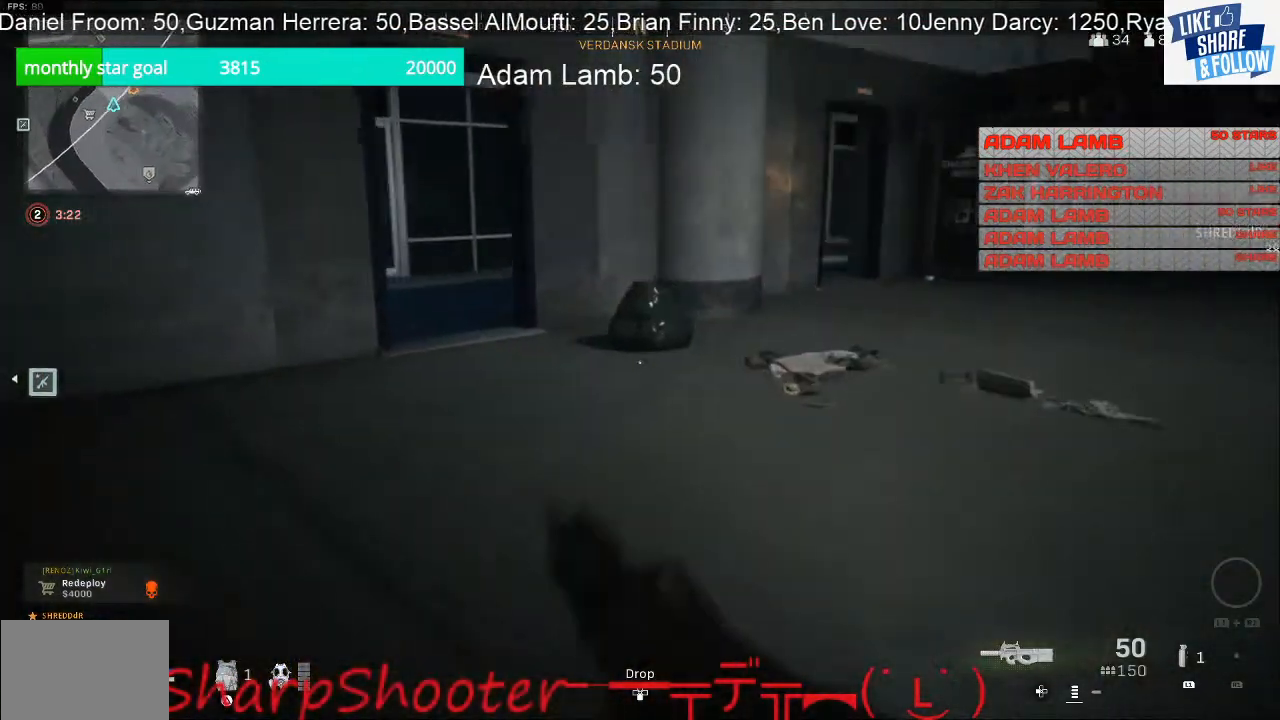
{"buttons": [], "left_stick": "up", "right_stick": "right", "events": [[133, "right_stick", "center"], [233, "left_stick", "up"], [233, "right_stick", "right"]]}
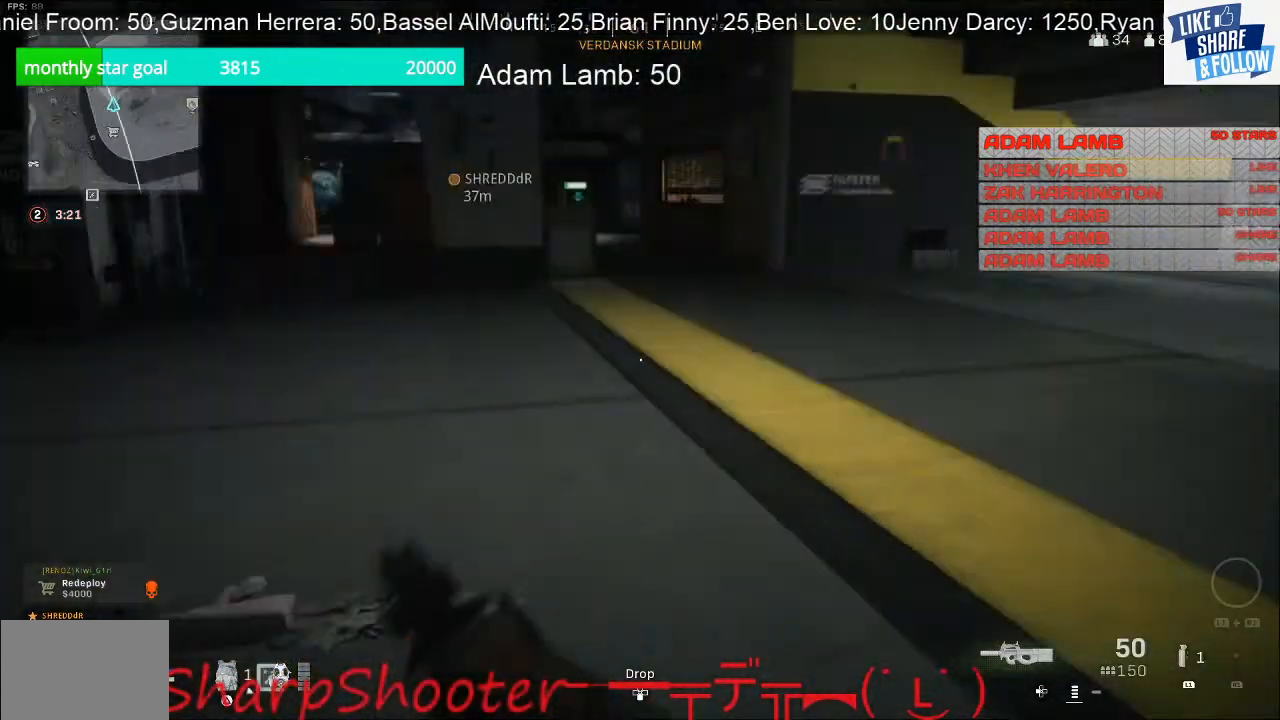
{"buttons": [], "left_stick": "up", "right_stick": "left", "events": [[67, "right_stick", "center"], [400, "right_stick", "left"]]}
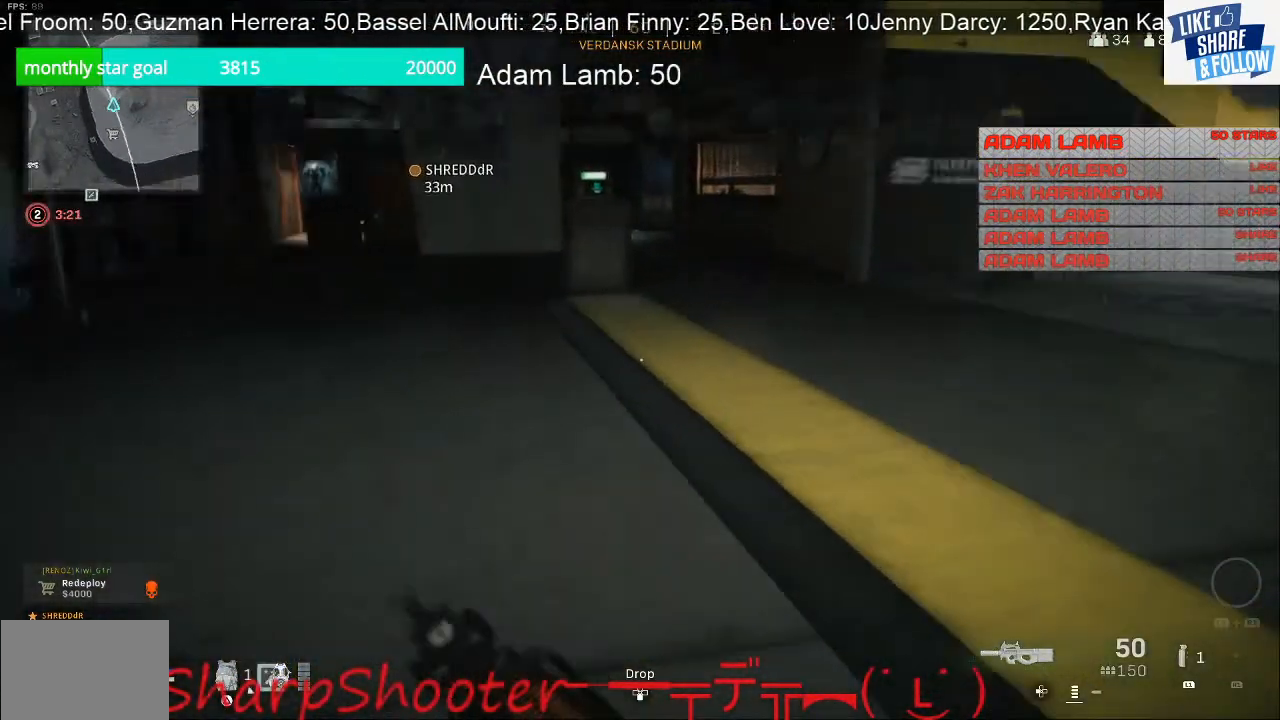
{"buttons": [], "left_stick": "up", "right_stick": "center", "events": [[233, "right_stick", "center"]]}
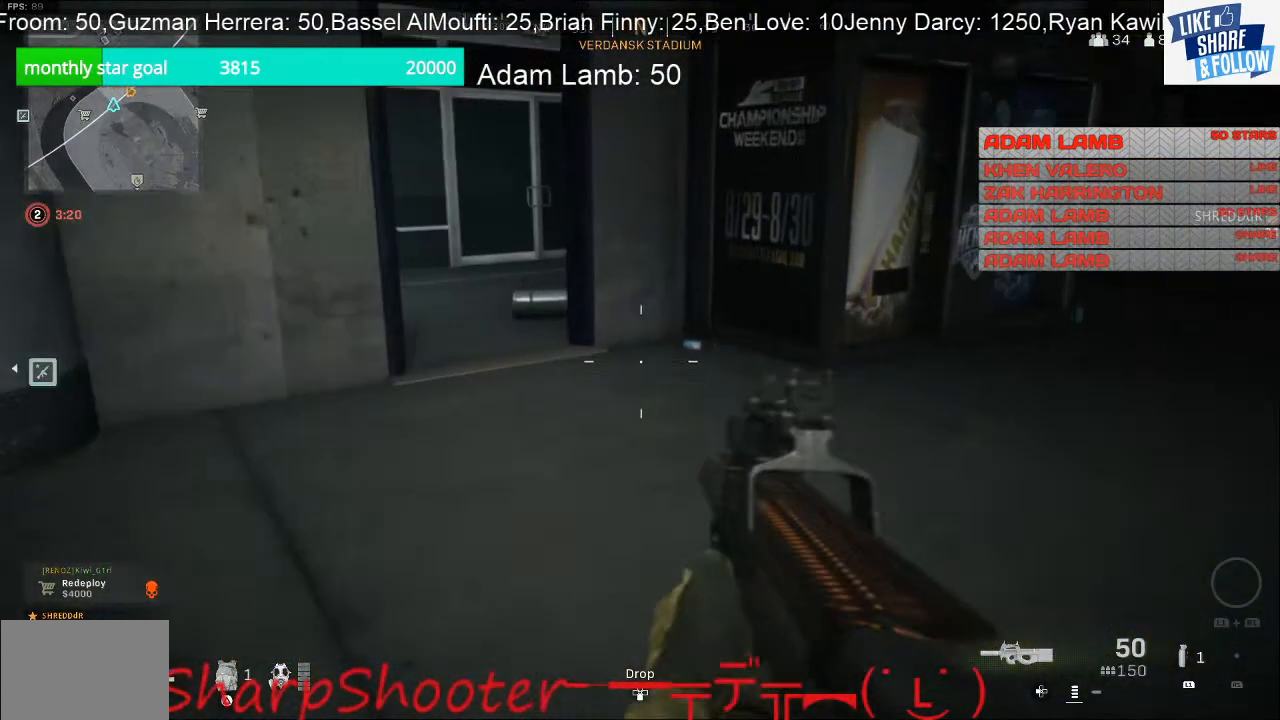
{"buttons": [], "left_stick": "up", "right_stick": "center", "events": []}
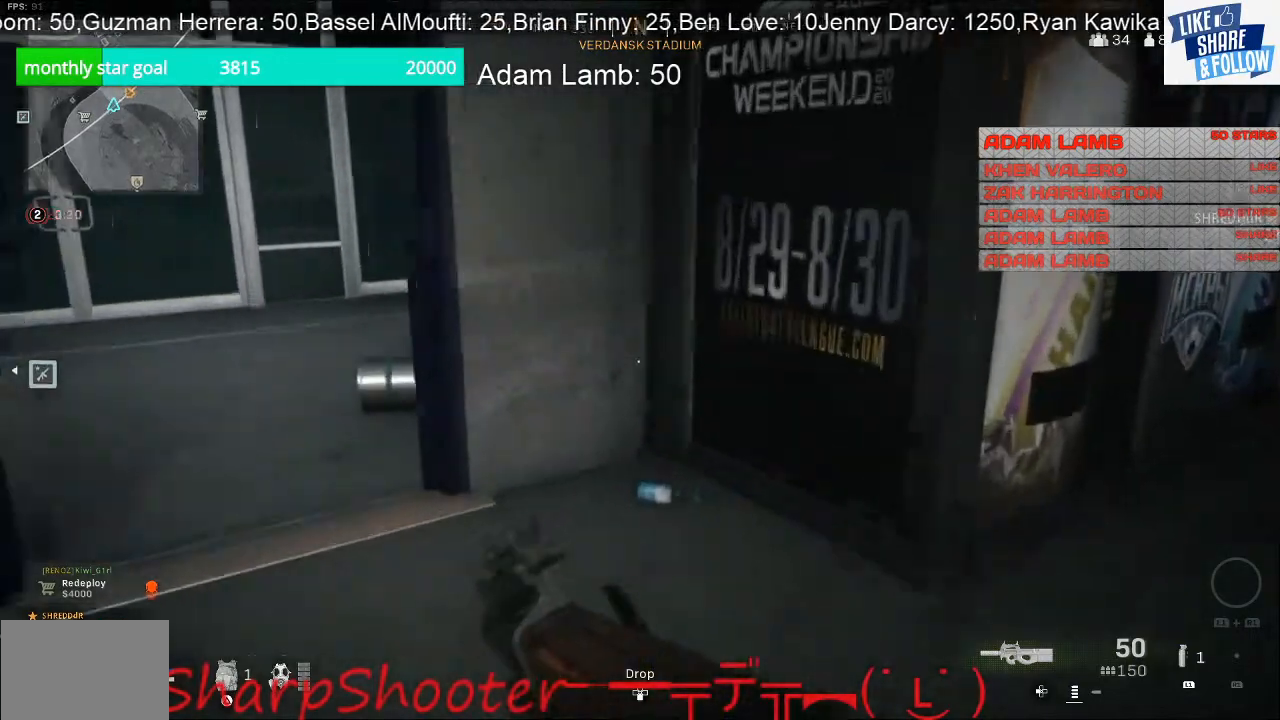
{"buttons": [], "left_stick": "right", "right_stick": "up-right", "events": [[33, "right_stick", "down"], [133, "left_stick", "center"], [300, "right_stick", "center"], [467, "left_stick", "right"], [467, "right_stick", "up-right"]]}
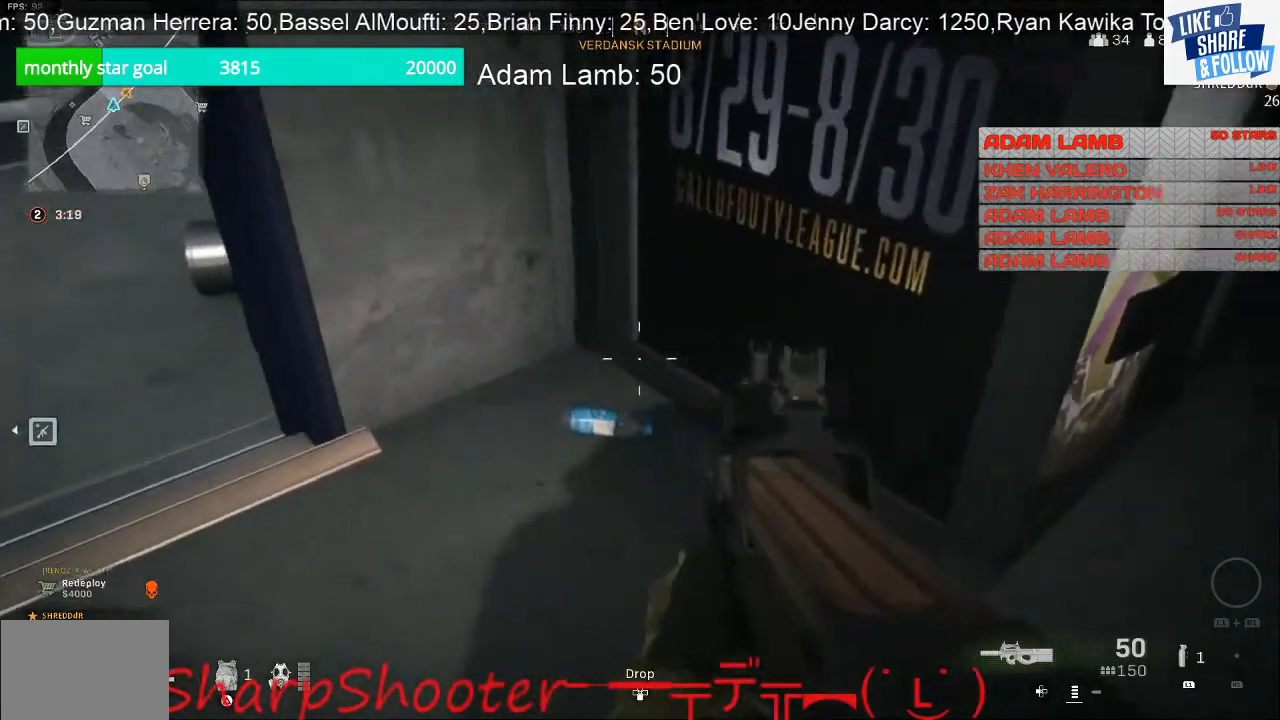
{"buttons": [], "left_stick": "up-right", "right_stick": "up", "events": [[267, "left_stick", "up-right"], [300, "right_stick", "center"], [433, "right_stick", "up"]]}
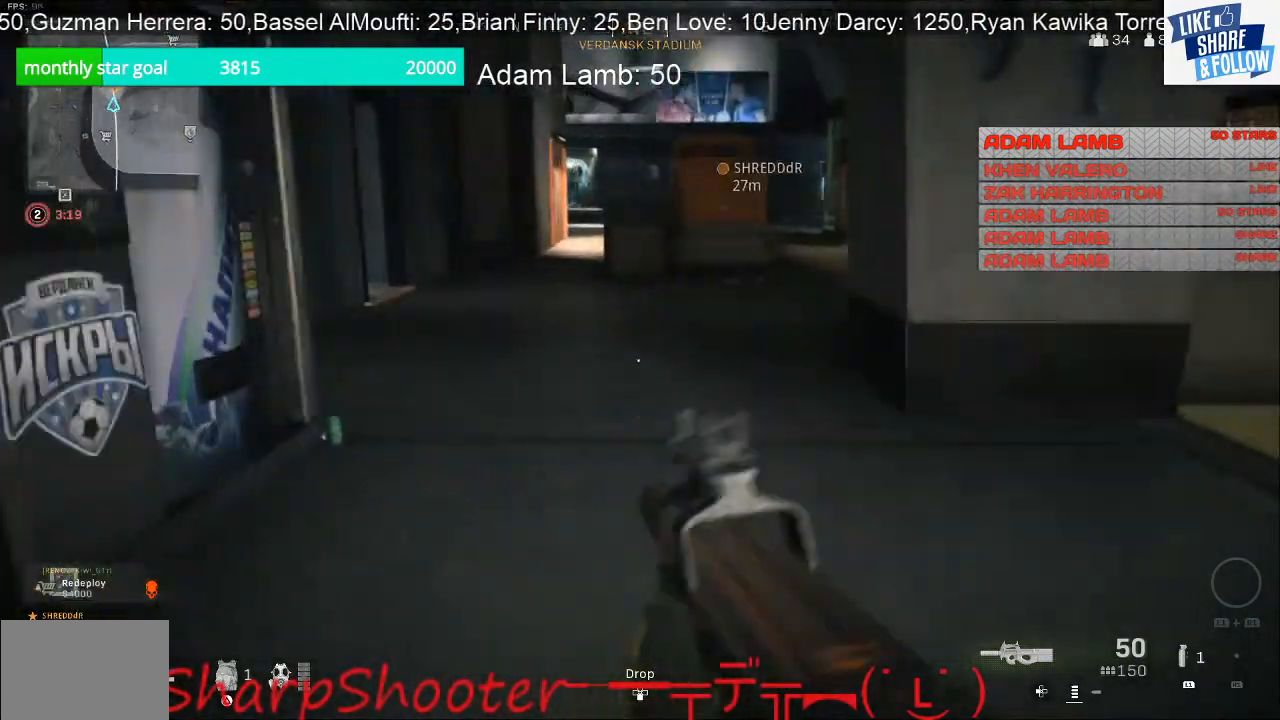
{"buttons": [], "left_stick": "up", "right_stick": "left", "events": [[33, "right_stick", "up-left"], [167, "left_stick", "up"], [200, "right_stick", "left"]]}
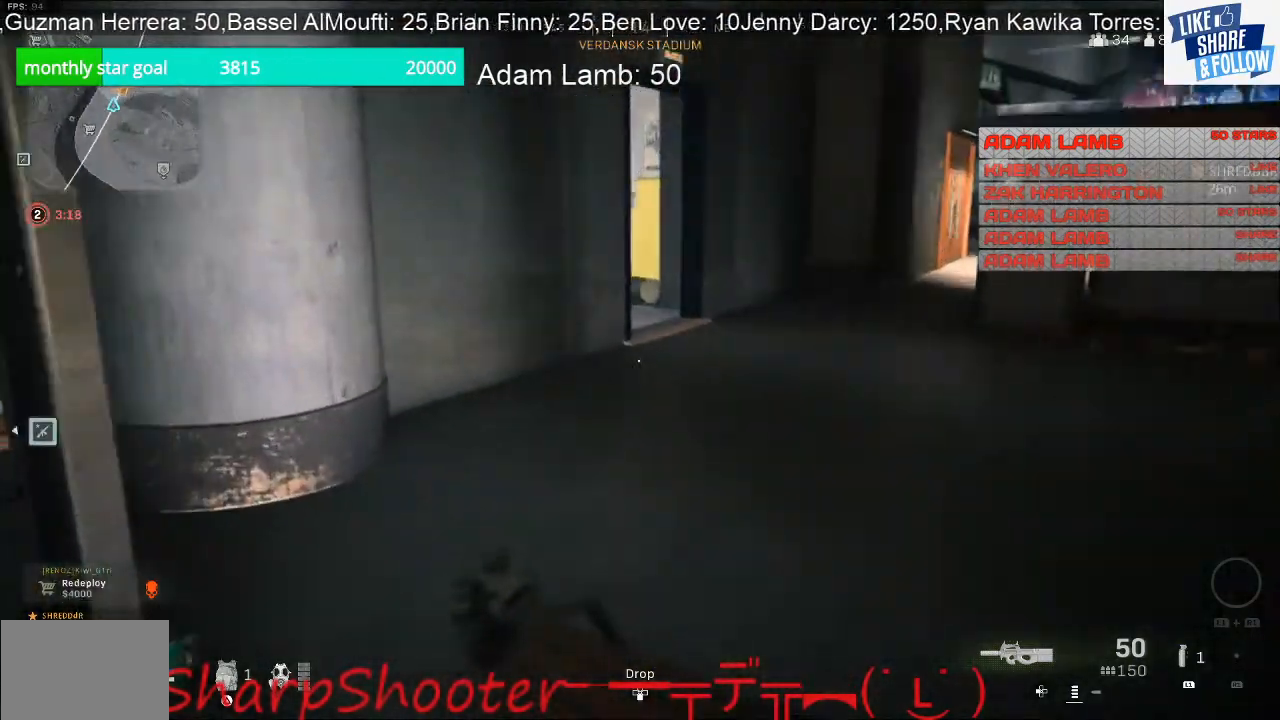
{"buttons": [], "left_stick": "up", "right_stick": "up-right", "events": [[300, "right_stick", "center"], [400, "right_stick", "up-right"]]}
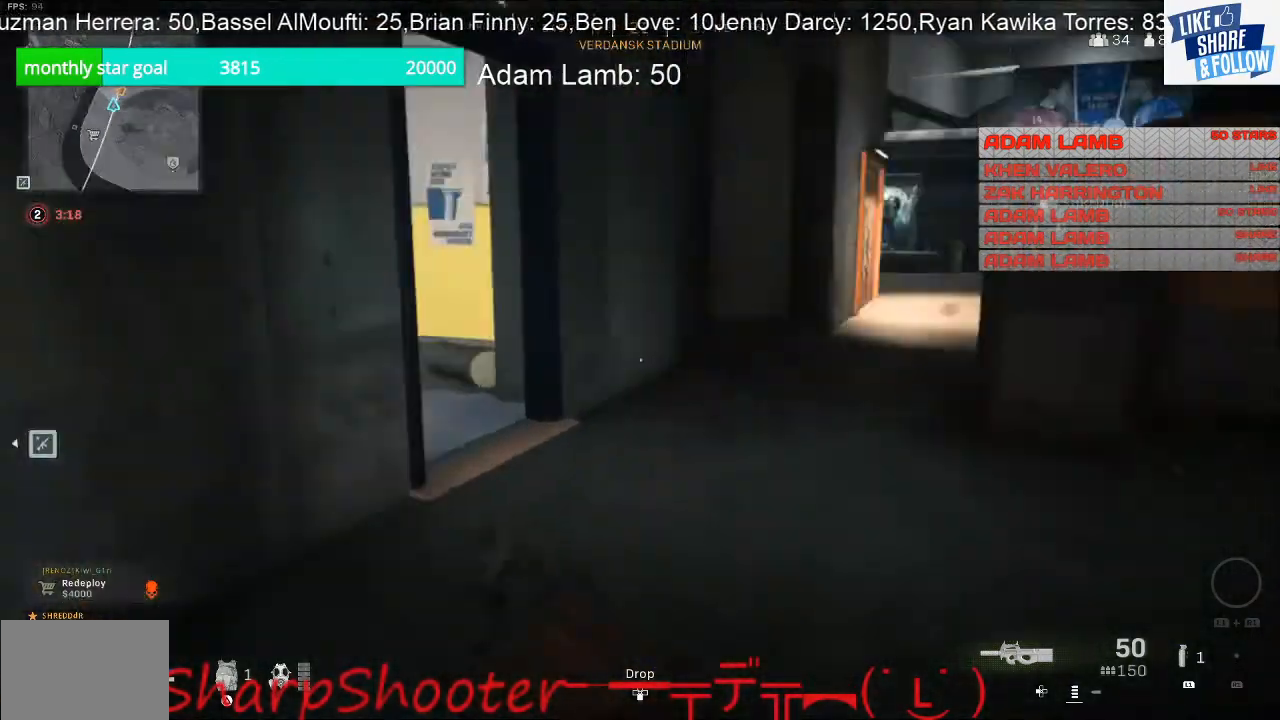
{"buttons": [], "left_stick": "up", "right_stick": "right", "events": [[33, "right_stick", "right"], [167, "right_stick", "center"], [367, "right_stick", "right"]]}
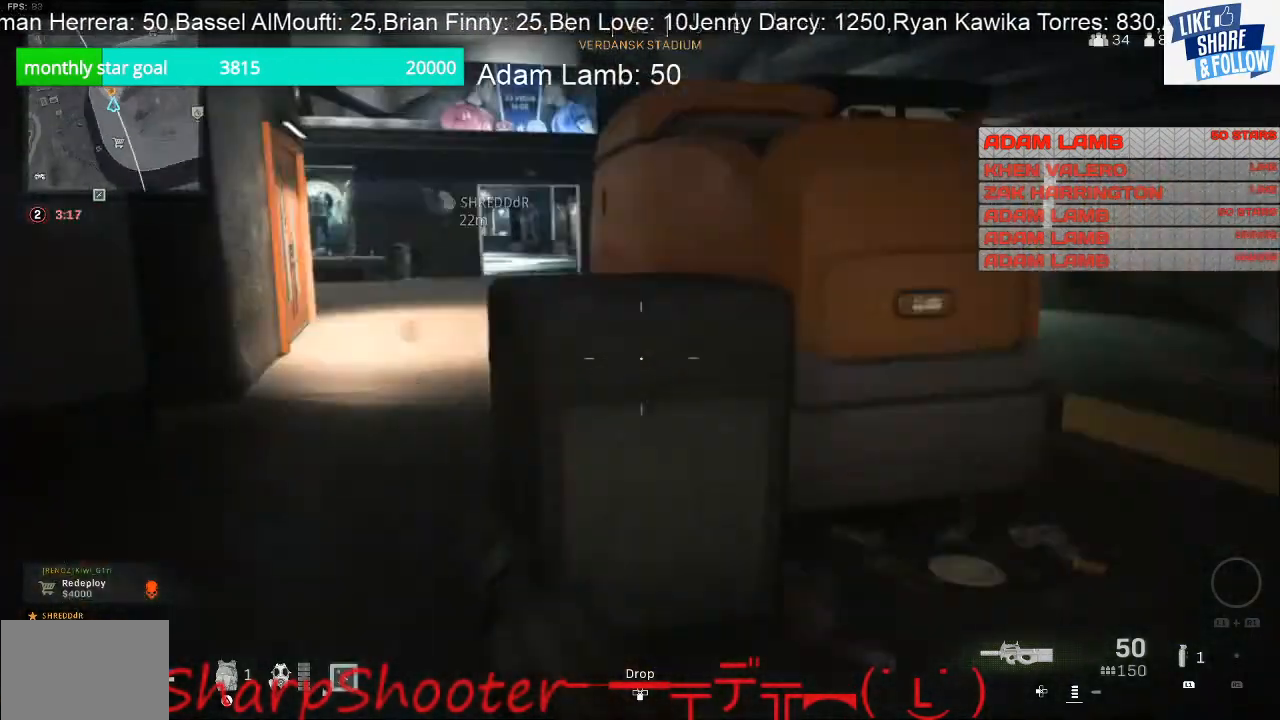
{"buttons": [], "left_stick": "up-right", "right_stick": "right", "events": [[33, "left_stick", "center"], [167, "left_stick", "up-right"], [200, "right_stick", "center"], [433, "right_stick", "right"]]}
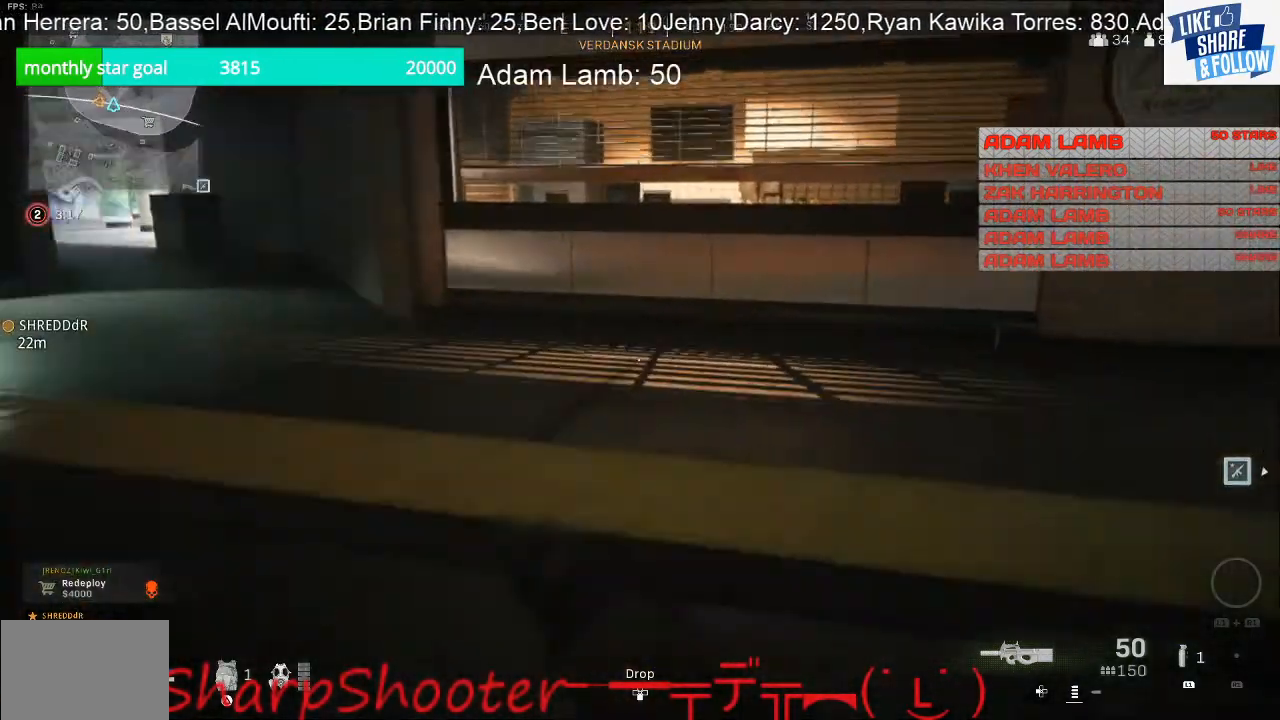
{"buttons": [], "left_stick": "up-right", "right_stick": "left", "events": [[33, "right_stick", "center"], [200, "right_stick", "left"]]}
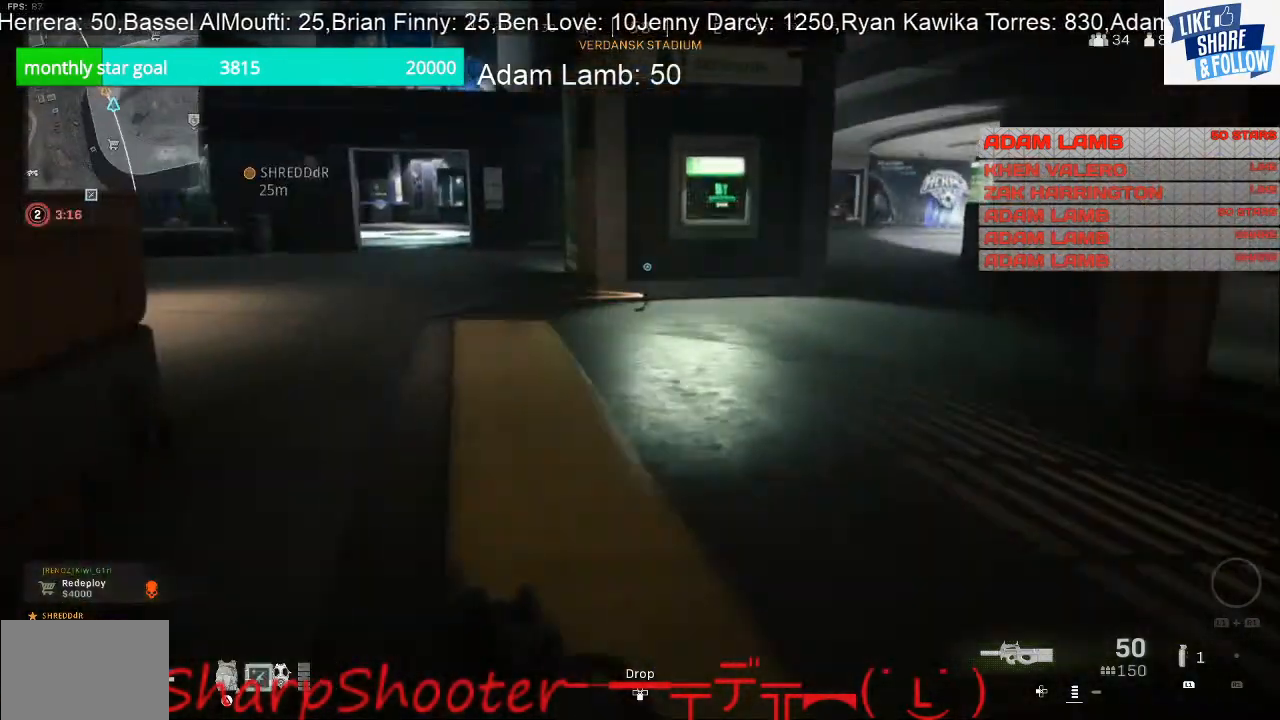
{"buttons": [], "left_stick": "up-right", "right_stick": "left", "events": [[100, "right_stick", "center"], [433, "right_stick", "left"]]}
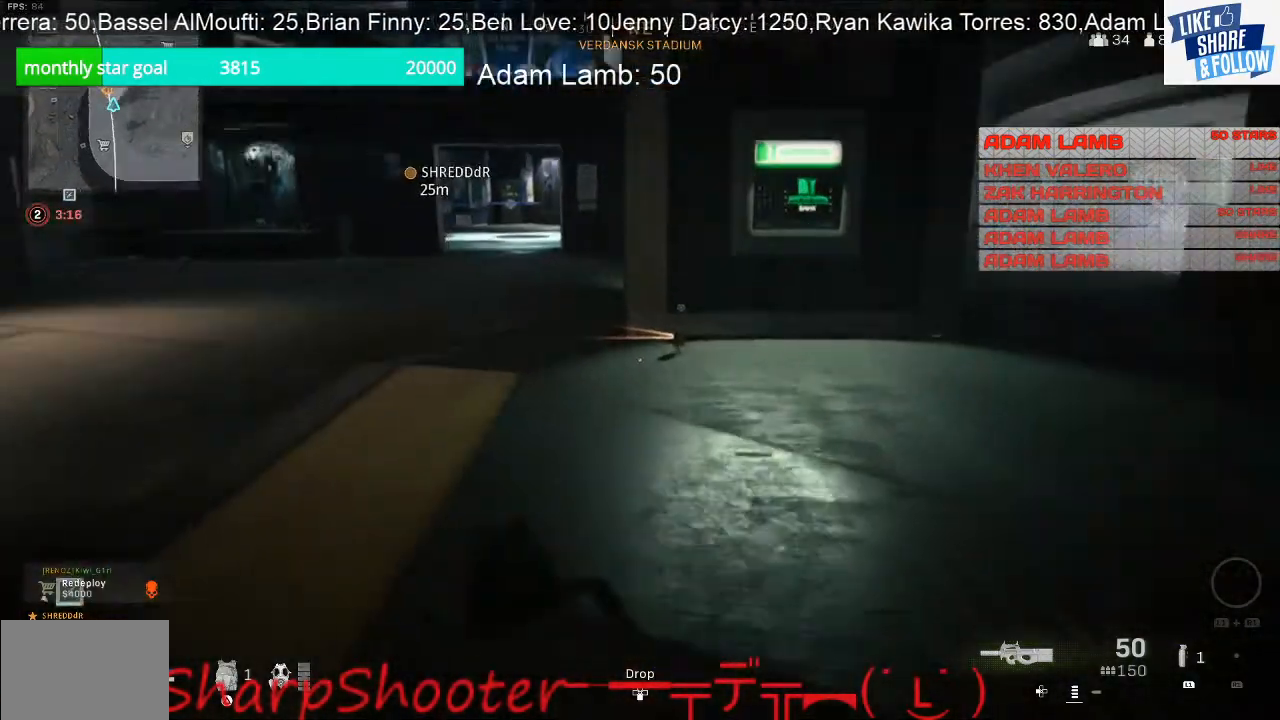
{"buttons": [], "left_stick": "up-right", "right_stick": "left", "events": []}
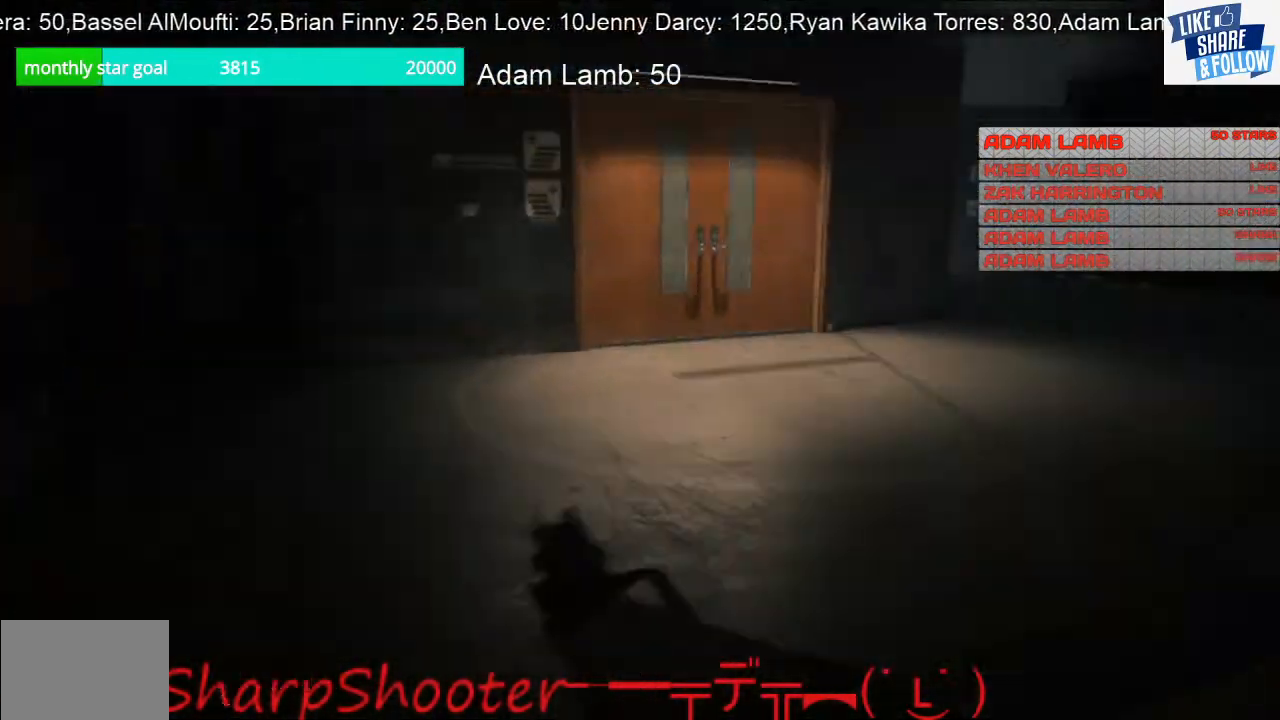
{"buttons": [], "left_stick": "up-right", "right_stick": "center", "events": [[33, "right_stick", "up-left"], [133, "right_stick", "center"]]}
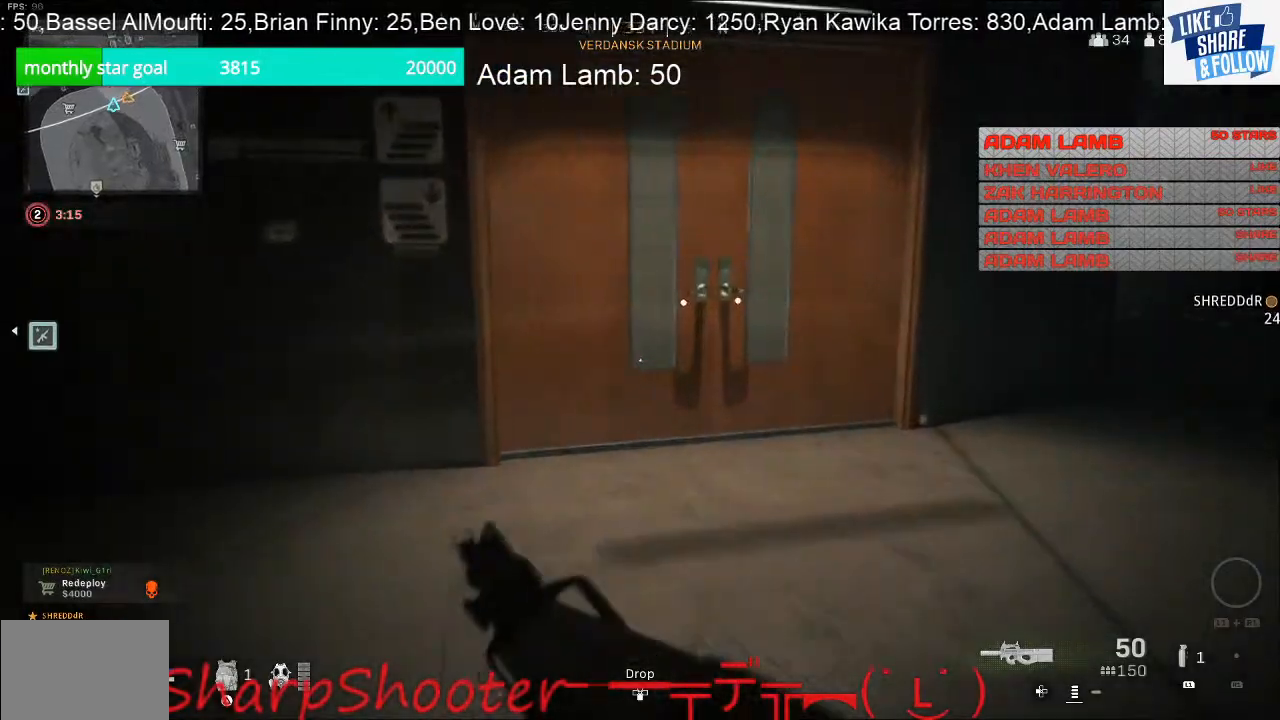
{"buttons": [], "left_stick": "up", "right_stick": "center", "events": [[100, "left_stick", "up"]]}
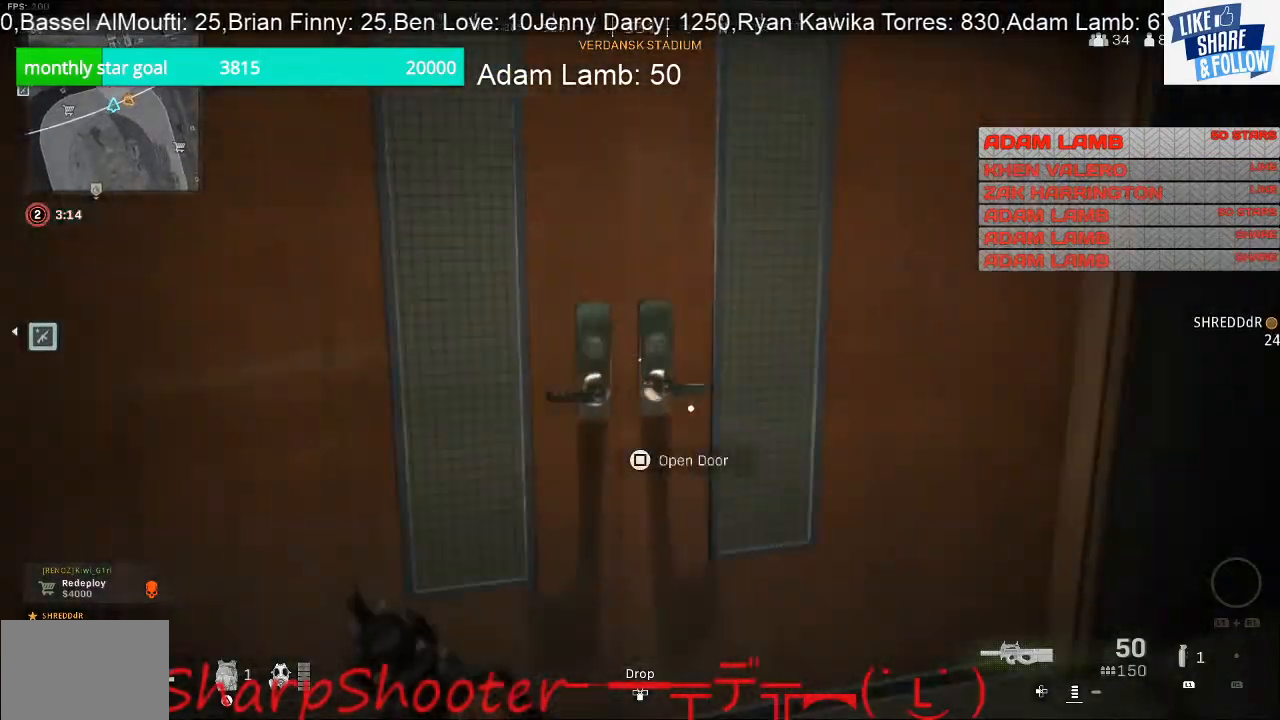
{"buttons": [], "left_stick": "up", "right_stick": "center", "events": []}
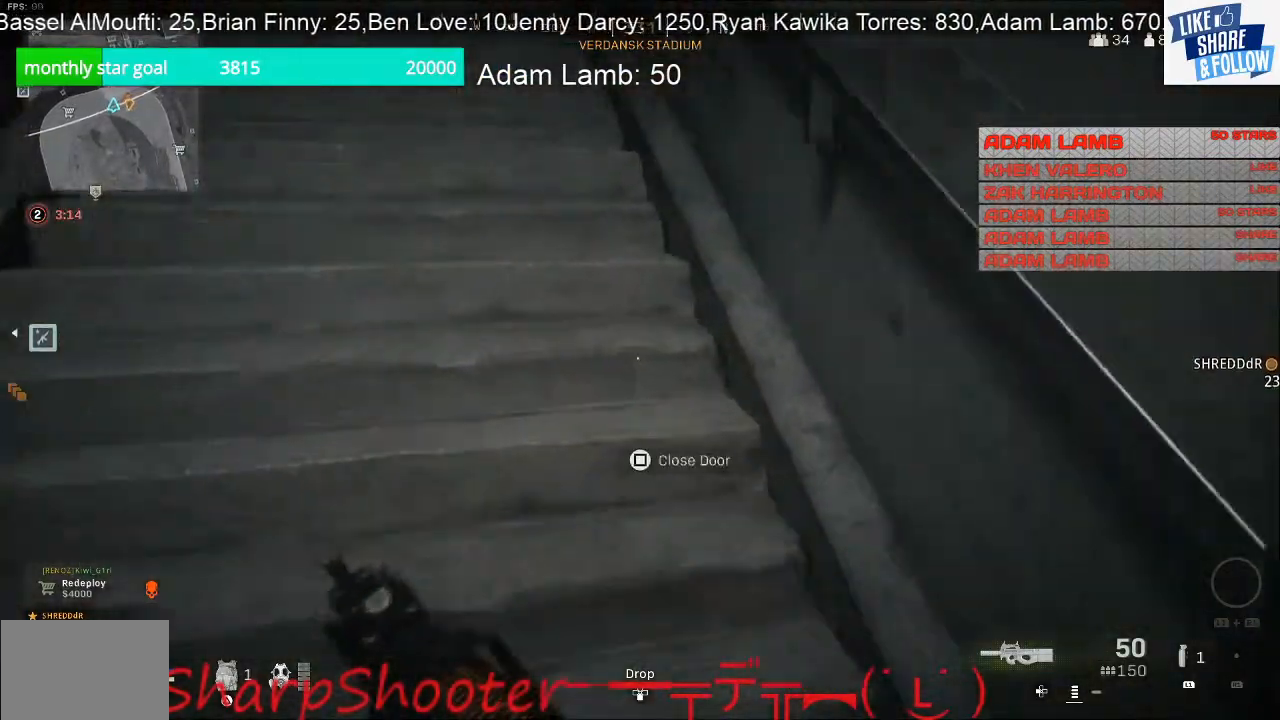
{"buttons": [], "left_stick": "left", "right_stick": "center", "events": [[67, "right_stick", "left"], [233, "left_stick", "down"], [367, "left_stick", "left"], [467, "right_stick", "center"]]}
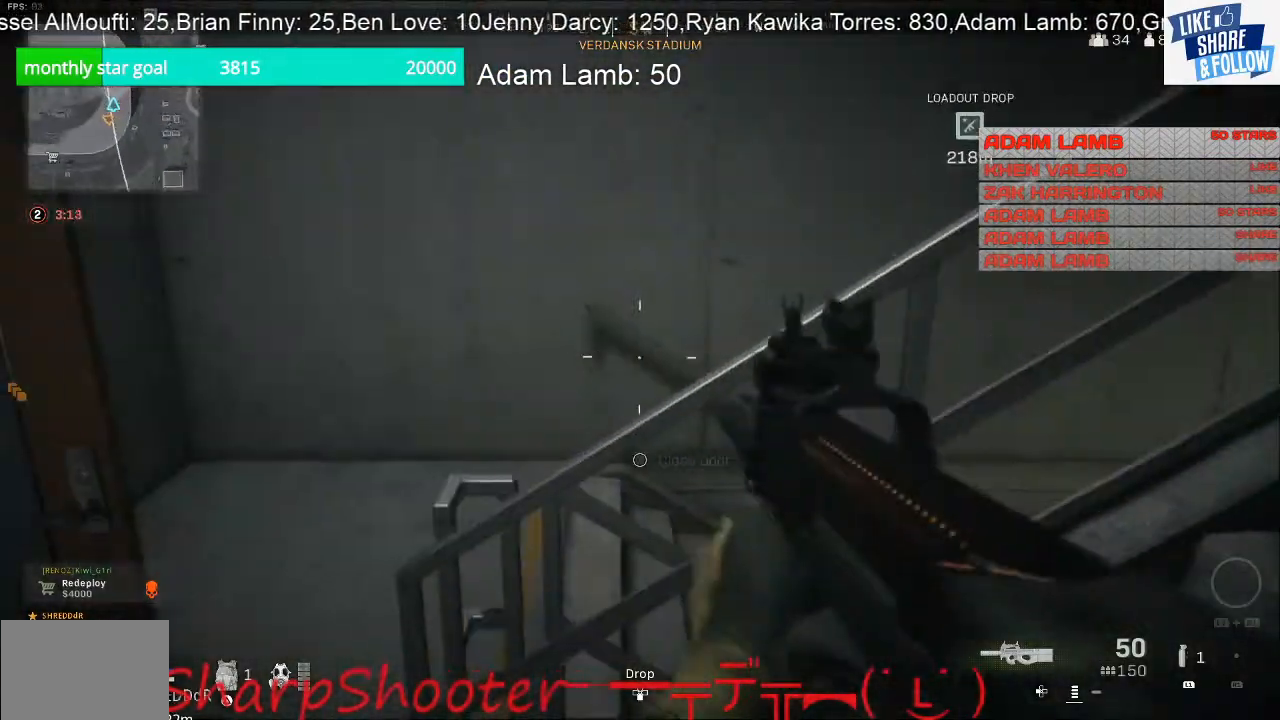
{"buttons": [], "left_stick": "up-left", "right_stick": "right", "events": [[67, "left_stick", "up-left"], [367, "right_stick", "right"]]}
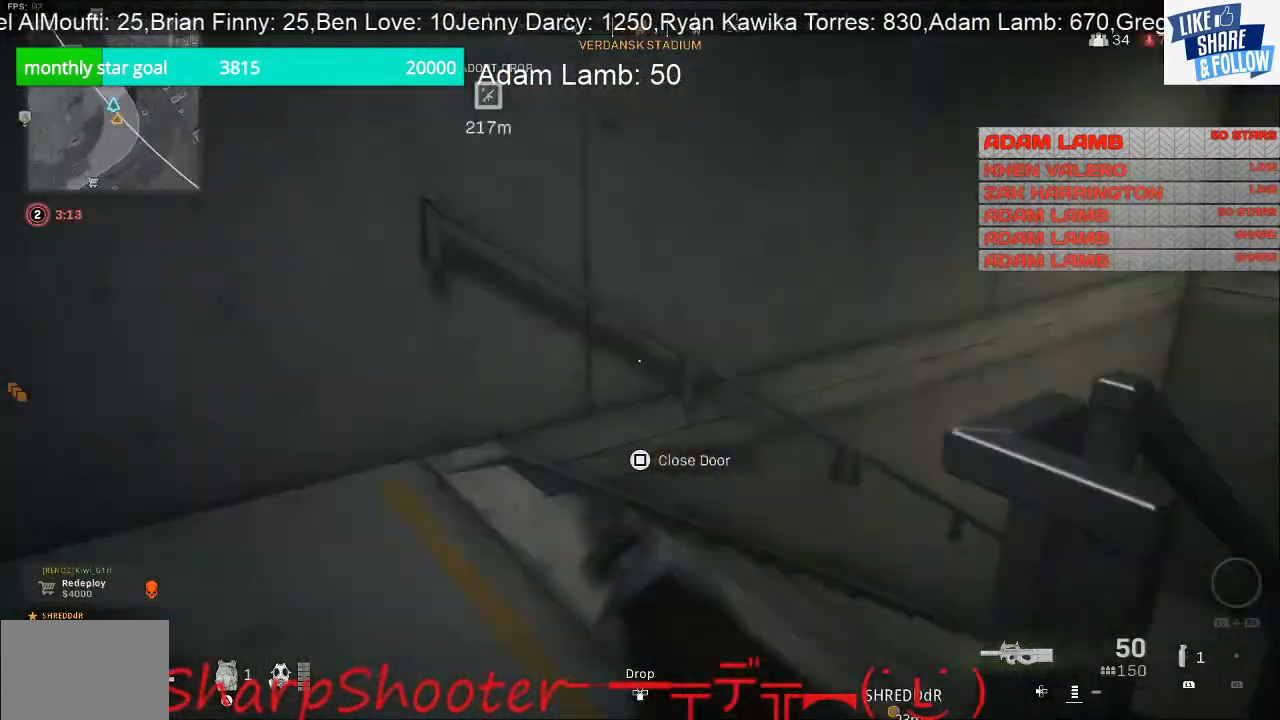
{"buttons": [], "left_stick": "down", "right_stick": "right", "events": [[333, "left_stick", "down-left"], [467, "left_stick", "down"]]}
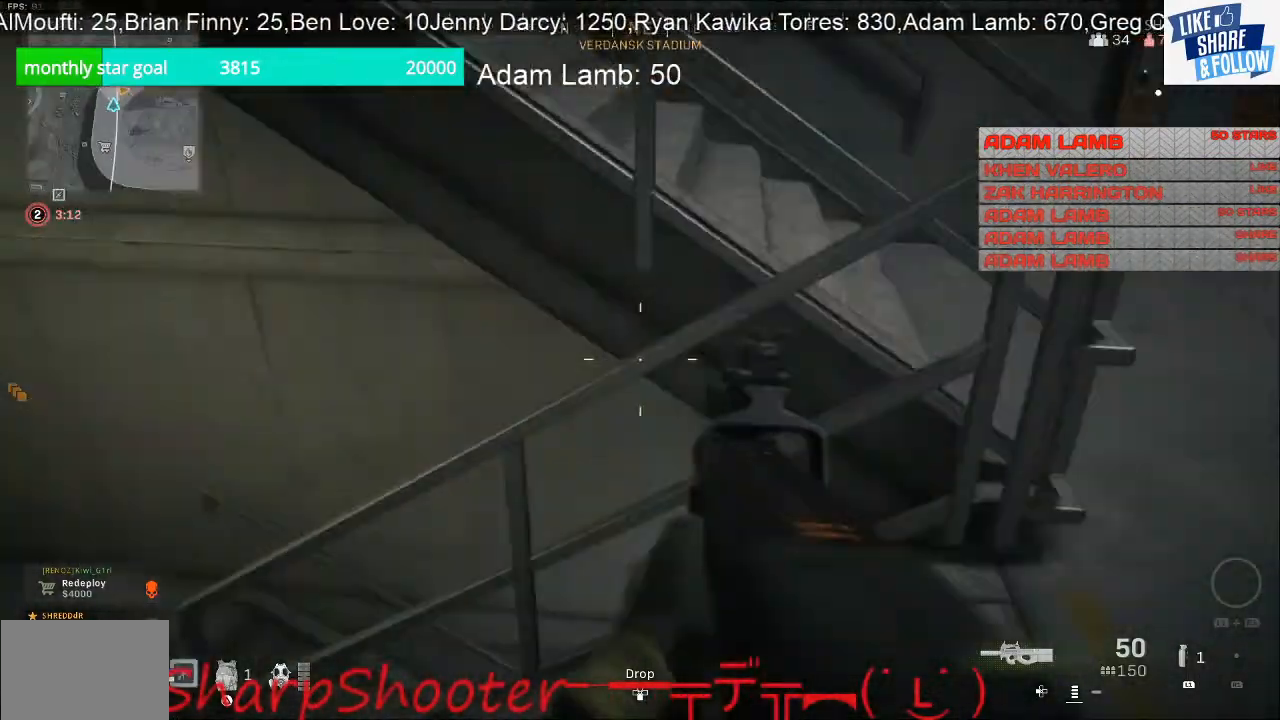
{"buttons": [], "left_stick": "up-left", "right_stick": "up-left", "events": [[67, "left_stick", "down-right"], [133, "right_stick", "up-right"], [167, "left_stick", "center"], [233, "left_stick", "up"], [267, "right_stick", "up"], [433, "left_stick", "up-left"], [433, "right_stick", "up-left"]]}
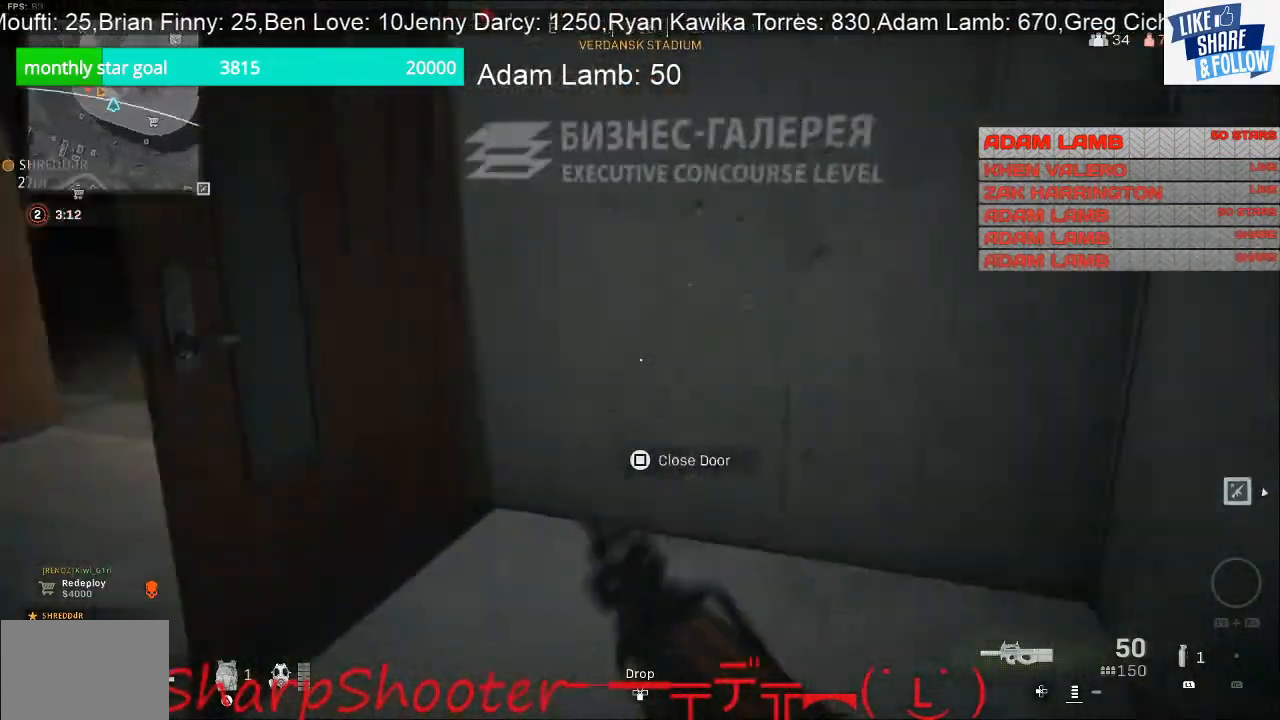
{"buttons": [], "left_stick": "up", "right_stick": "right", "events": [[267, "right_stick", "up"], [433, "left_stick", "up"], [433, "right_stick", "right"]]}
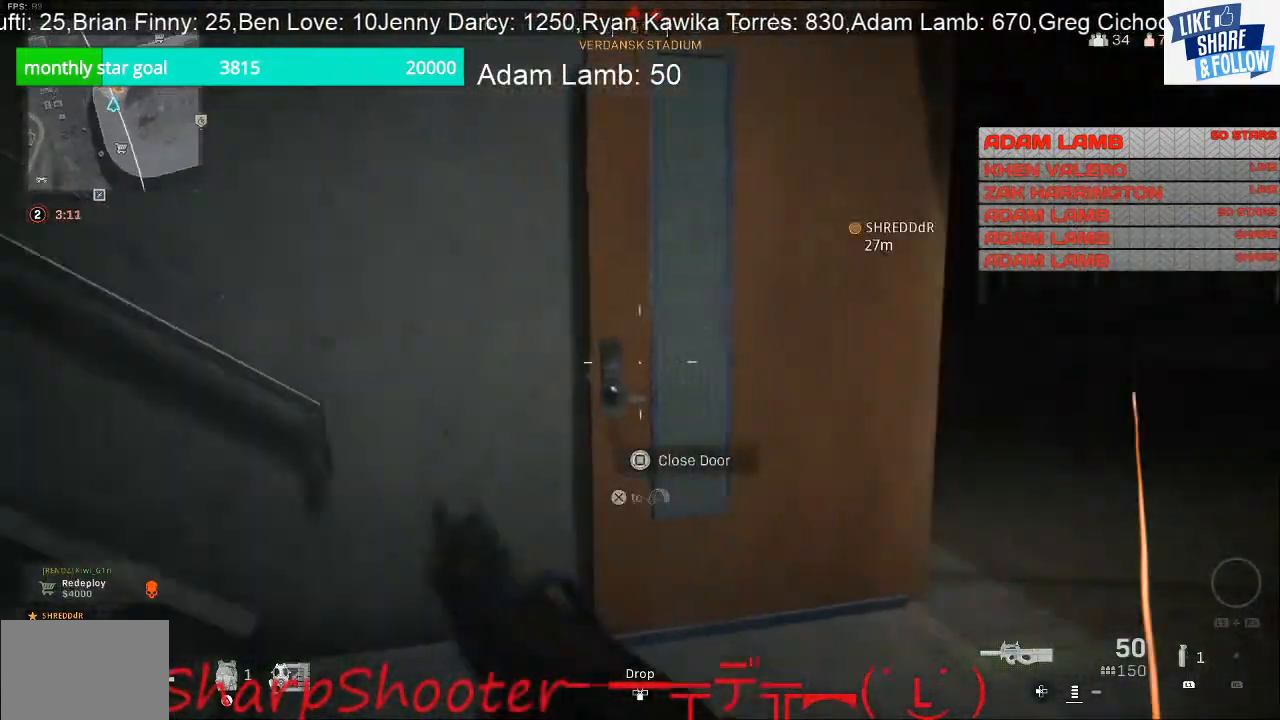
{"buttons": [], "left_stick": "up", "right_stick": "left", "events": [[300, "right_stick", "center"], [467, "right_stick", "left"]]}
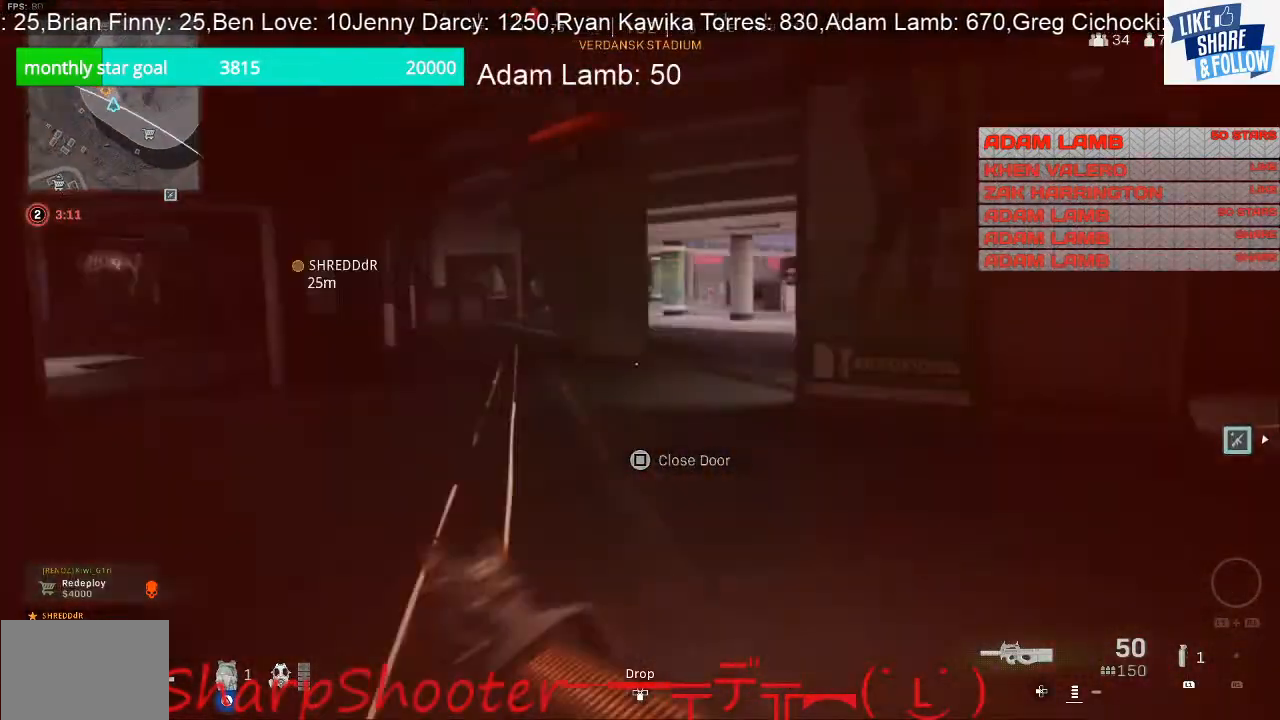
{"buttons": [], "left_stick": "up", "right_stick": "left", "events": [[267, "right_stick", "center"], [433, "right_stick", "left"]]}
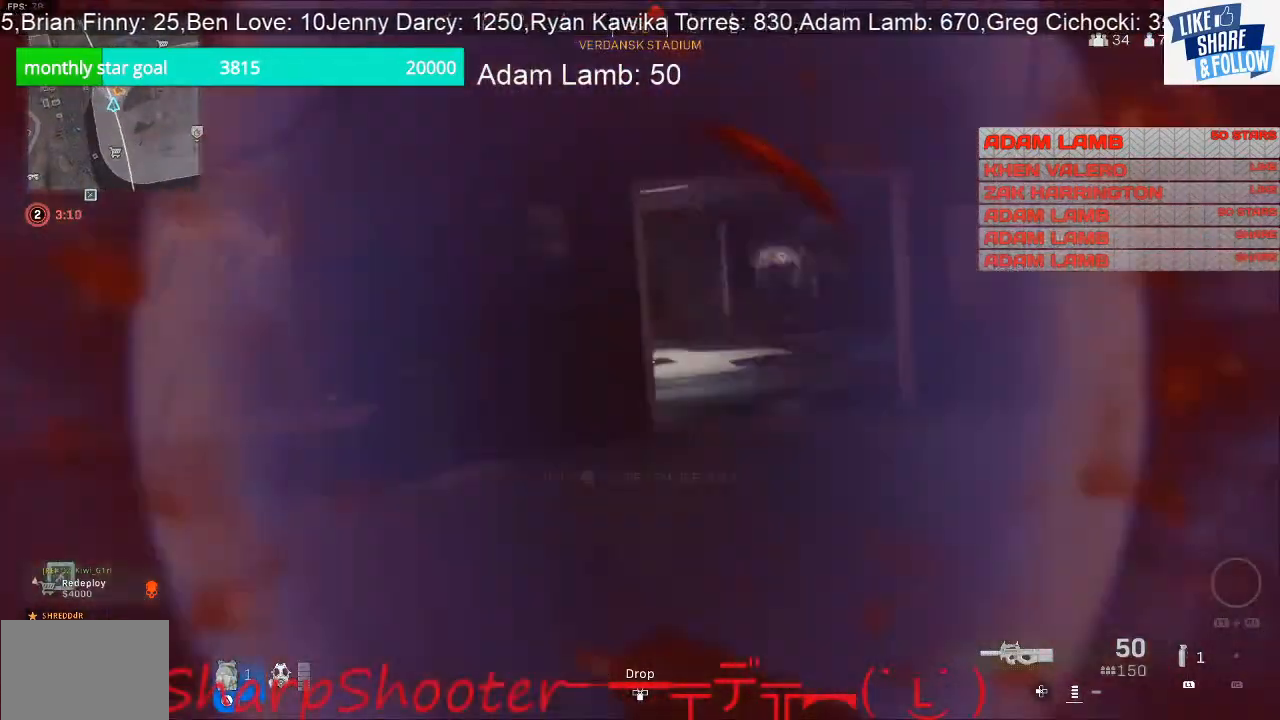
{"buttons": [], "left_stick": "up", "right_stick": "left", "events": []}
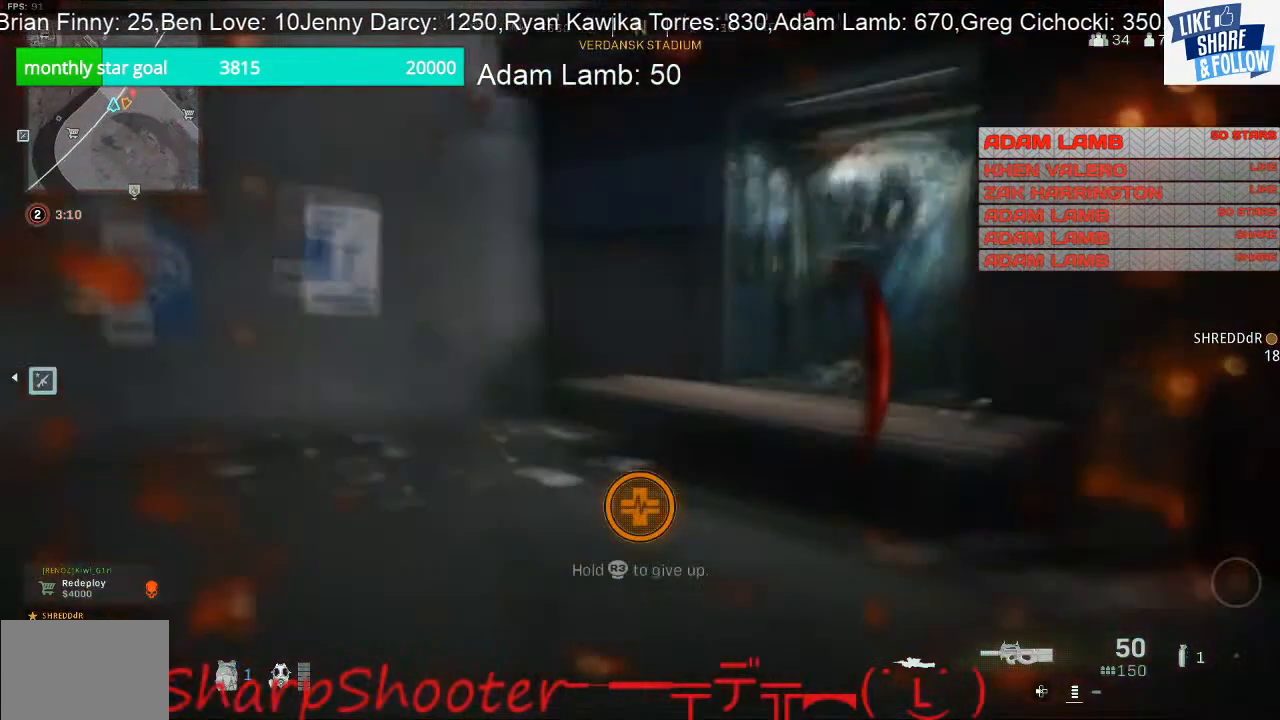
{"buttons": [], "left_stick": "up", "right_stick": "center", "events": [[333, "right_stick", "center"]]}
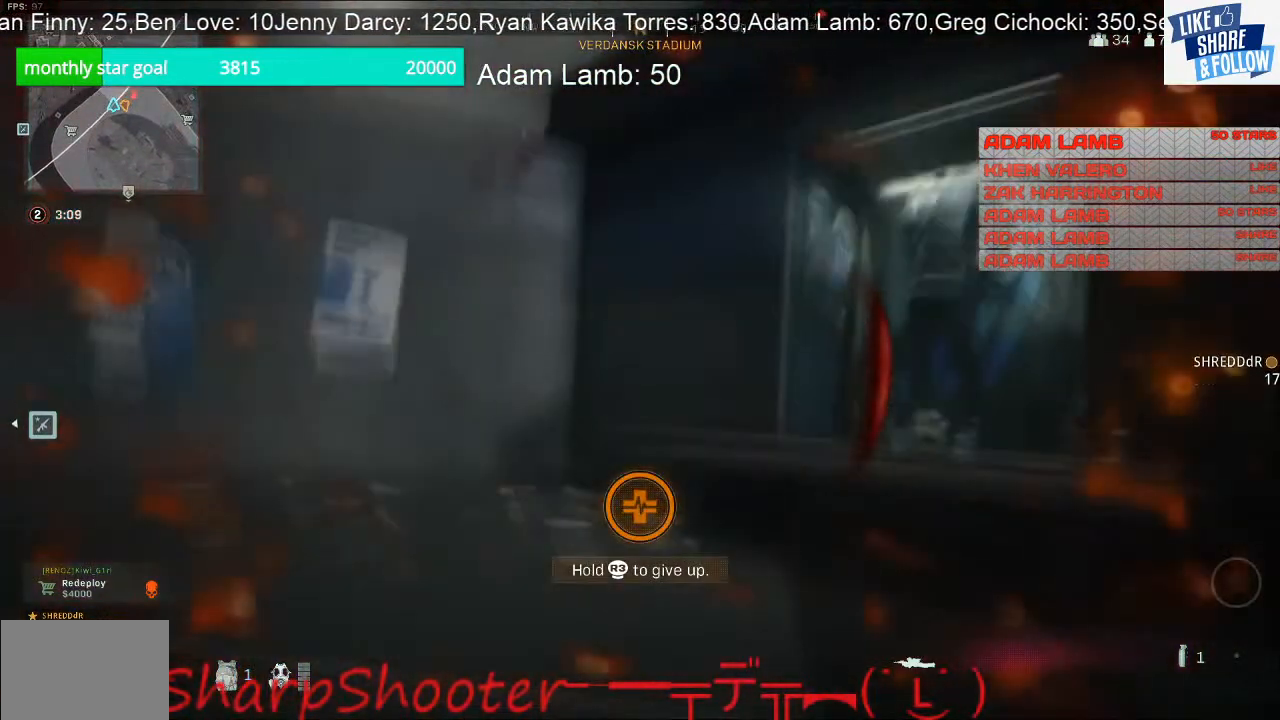
{"buttons": [], "left_stick": "center", "right_stick": "center", "events": [[67, "left_stick", "center"]]}